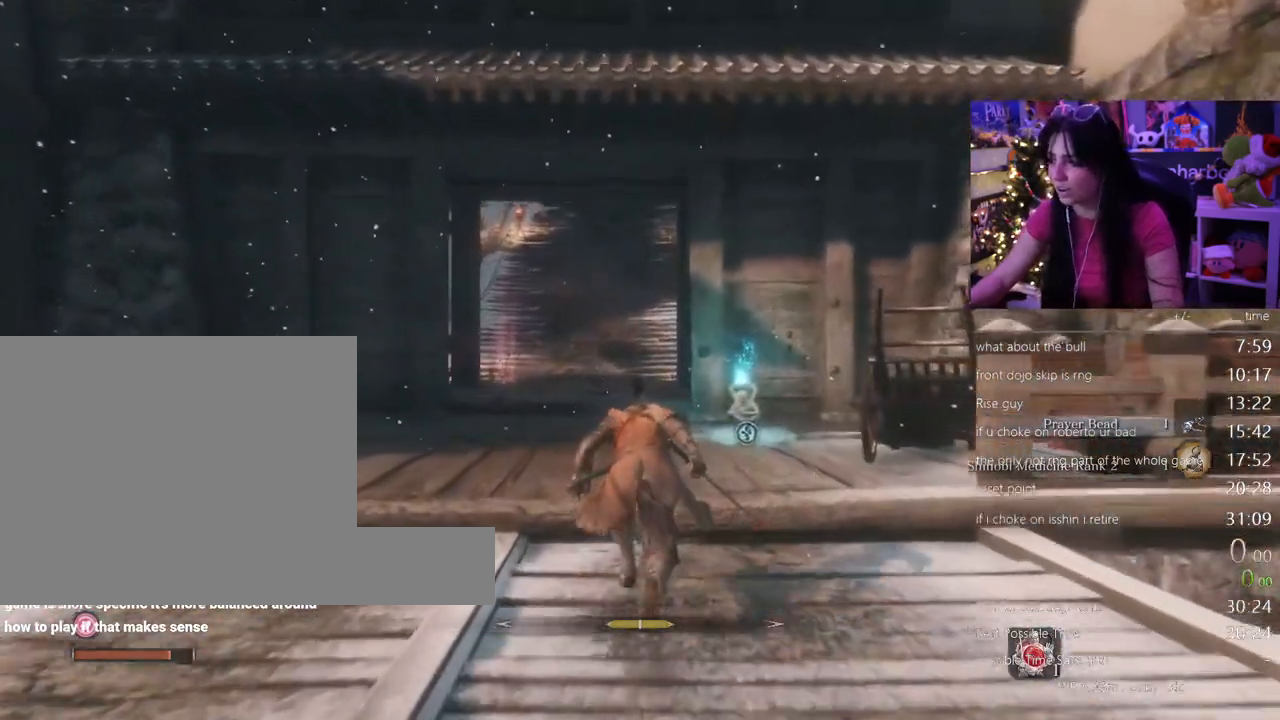
Gameplay with keyboard and mouse; each line is a JSON object with the keys and mouse buttons held at the frame after it. "events" lists presses ("down") and releases ("up") of "1", "2", "3", "4", "5", "a", "alt", "c", "caps_lock", "ctrl", "d", "e", "f", "g", "q", "r", "s", "shift", "space", "t", "tab", "v", "w", "x", "z" and "mouse_wheel" between this image and that frame as [ms after this image, input, new state], when the widget could be followed in between. "mouse_wheel" = the "wheel" button of the "mouse" list. No other keys are recorded. "wheel" means that the mouse wheel is clicked or scrolled. Not read: mouse_move.
{"keys": ["shift", "w"], "mouse": [], "events": []}
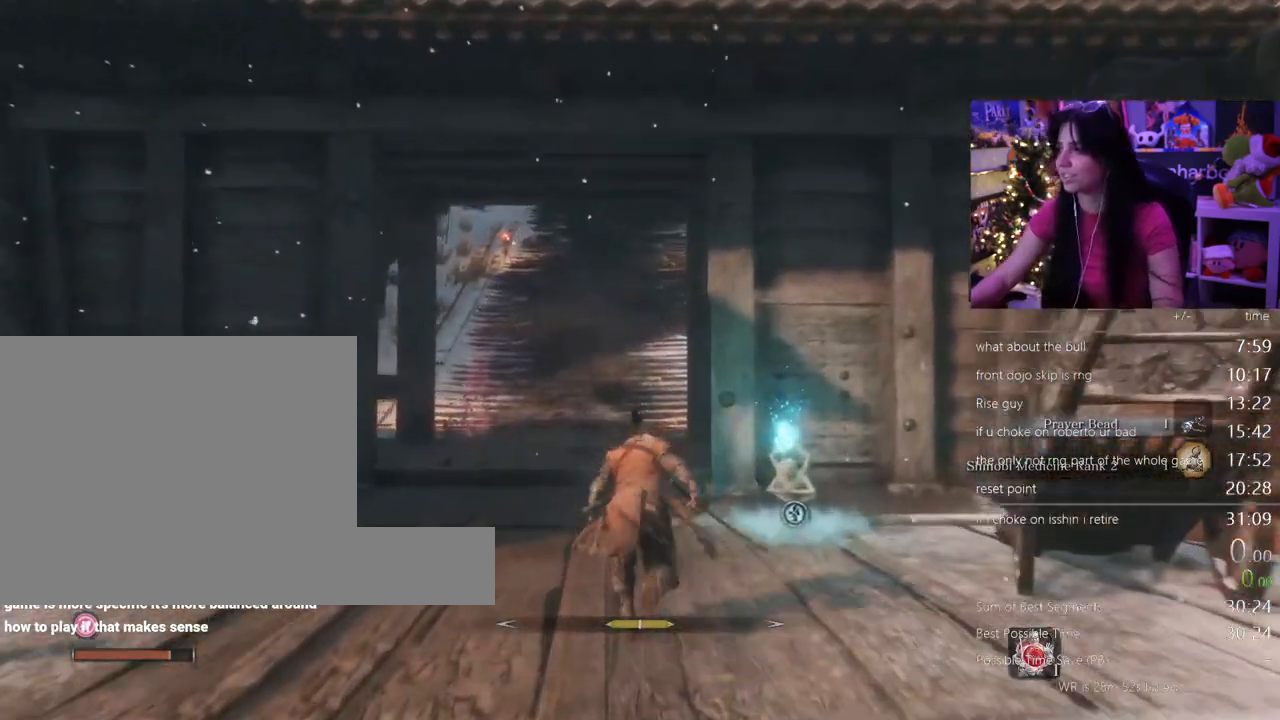
{"keys": ["shift", "w"], "mouse": [], "events": []}
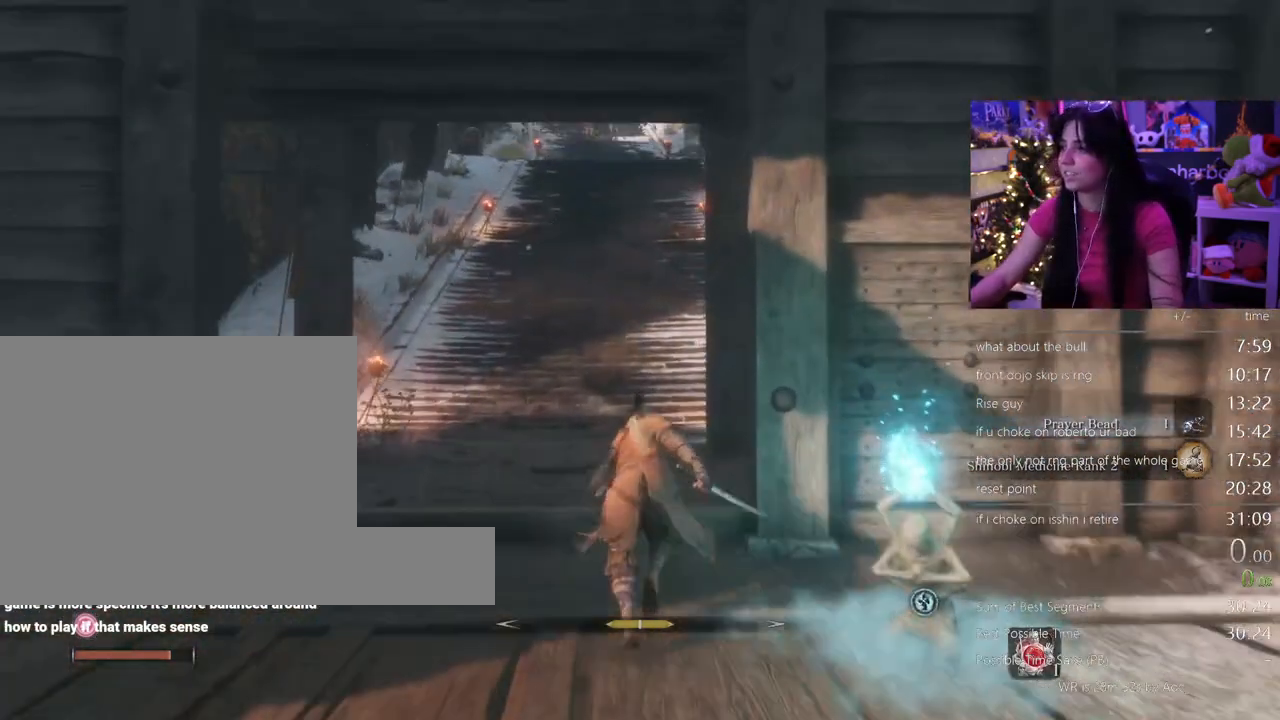
{"keys": ["shift", "w"], "mouse": [], "events": []}
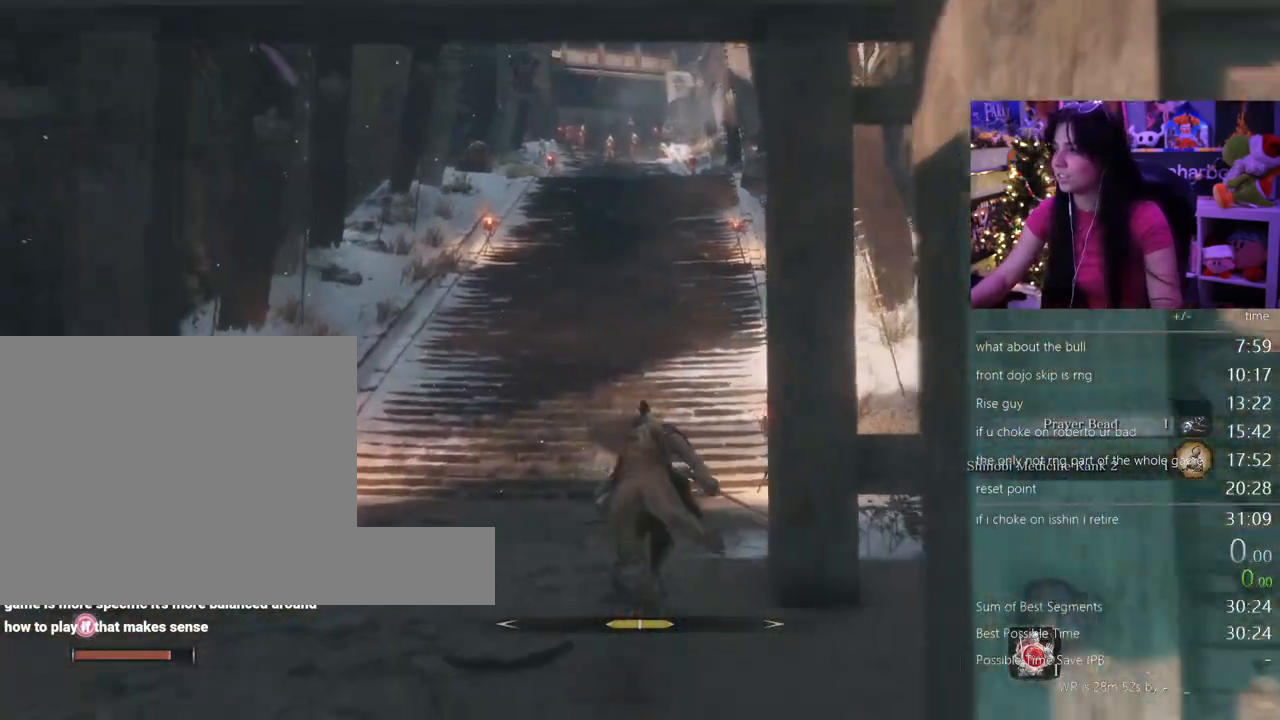
{"keys": ["shift", "w"], "mouse": [], "events": []}
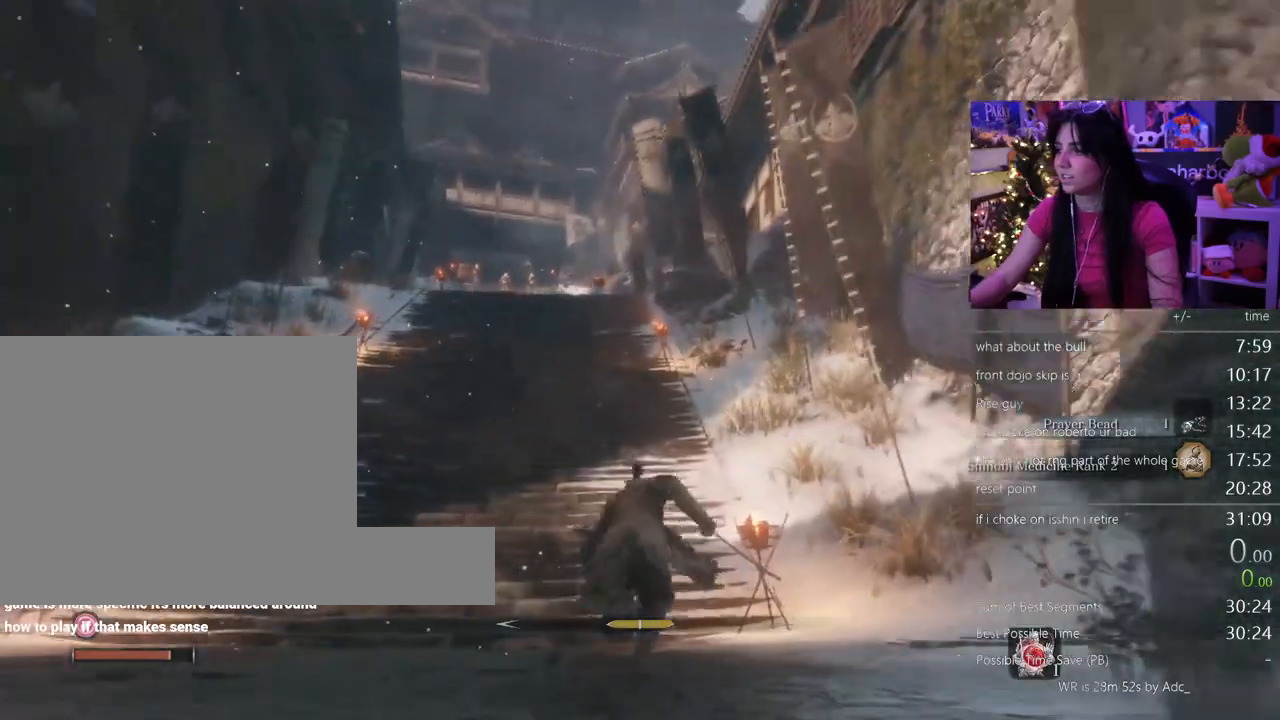
{"keys": ["shift", "w"], "mouse": []}